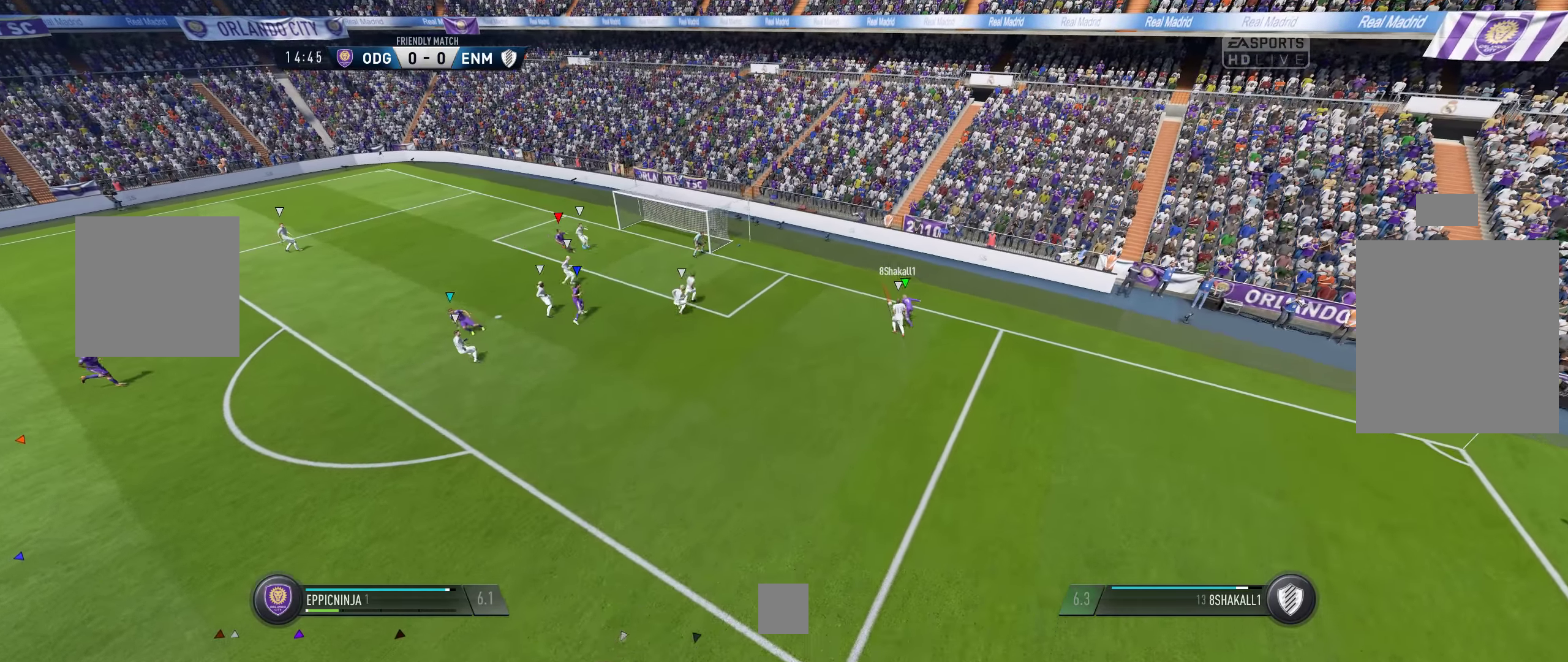
Gameplay with a controller (Xbox layout); each line is a JSON object with the inputs held at the frame after it. "events" lists button and stick changes between this image and that frame as [ms after this image, input, new state], when the widget could be followed in between.
{"buttons": ["L1"], "left_stick": "center", "right_stick": "center", "events": []}
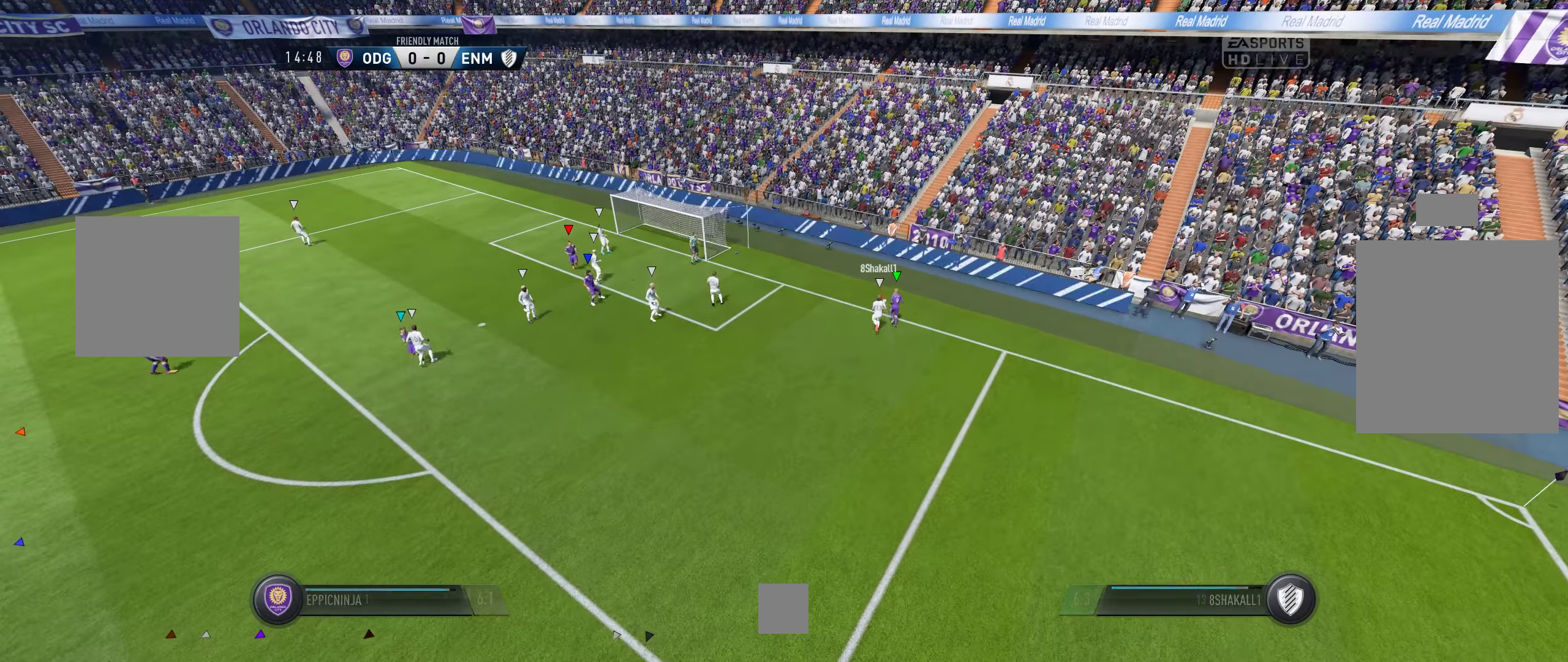
{"buttons": [], "left_stick": "center", "right_stick": "center", "events": [[317, "L1", "up"]]}
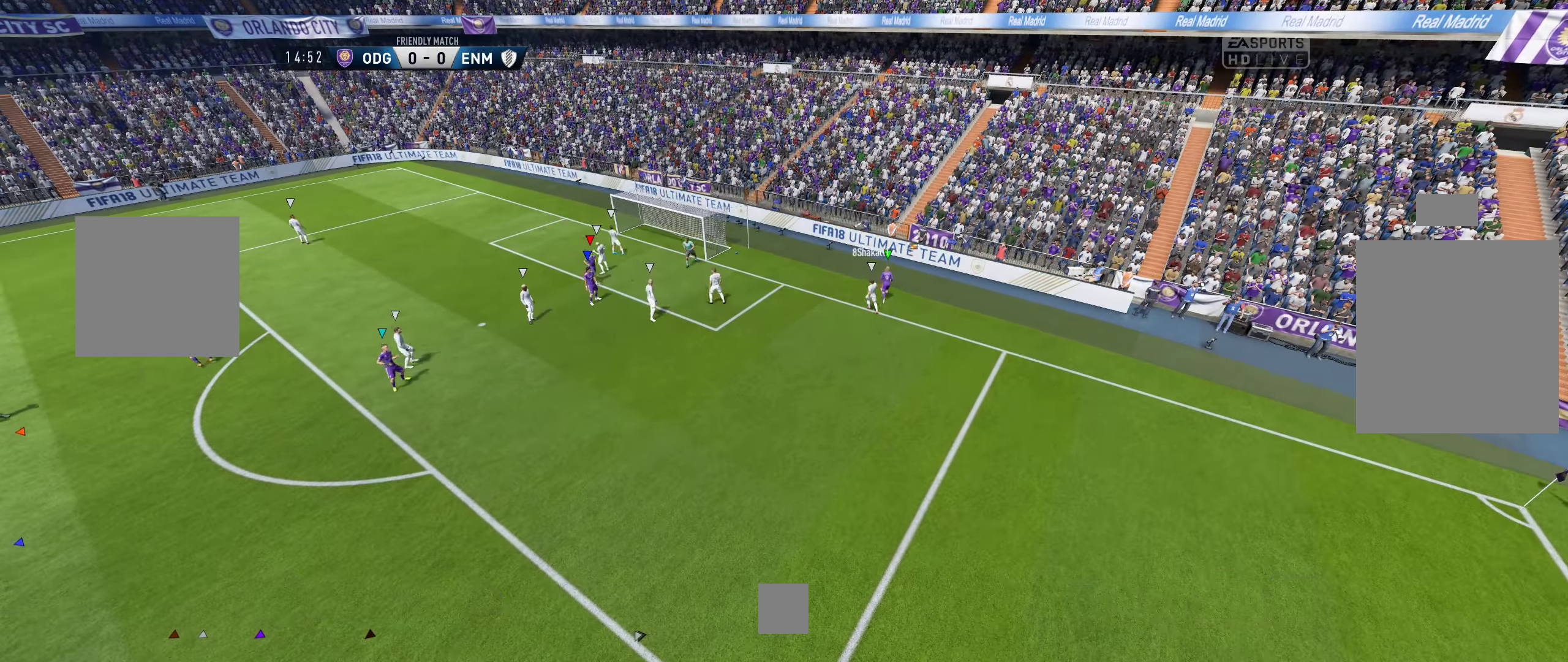
{"buttons": [], "left_stick": "center", "right_stick": "center", "events": [[17, "A", "down"], [283, "A", "up"]]}
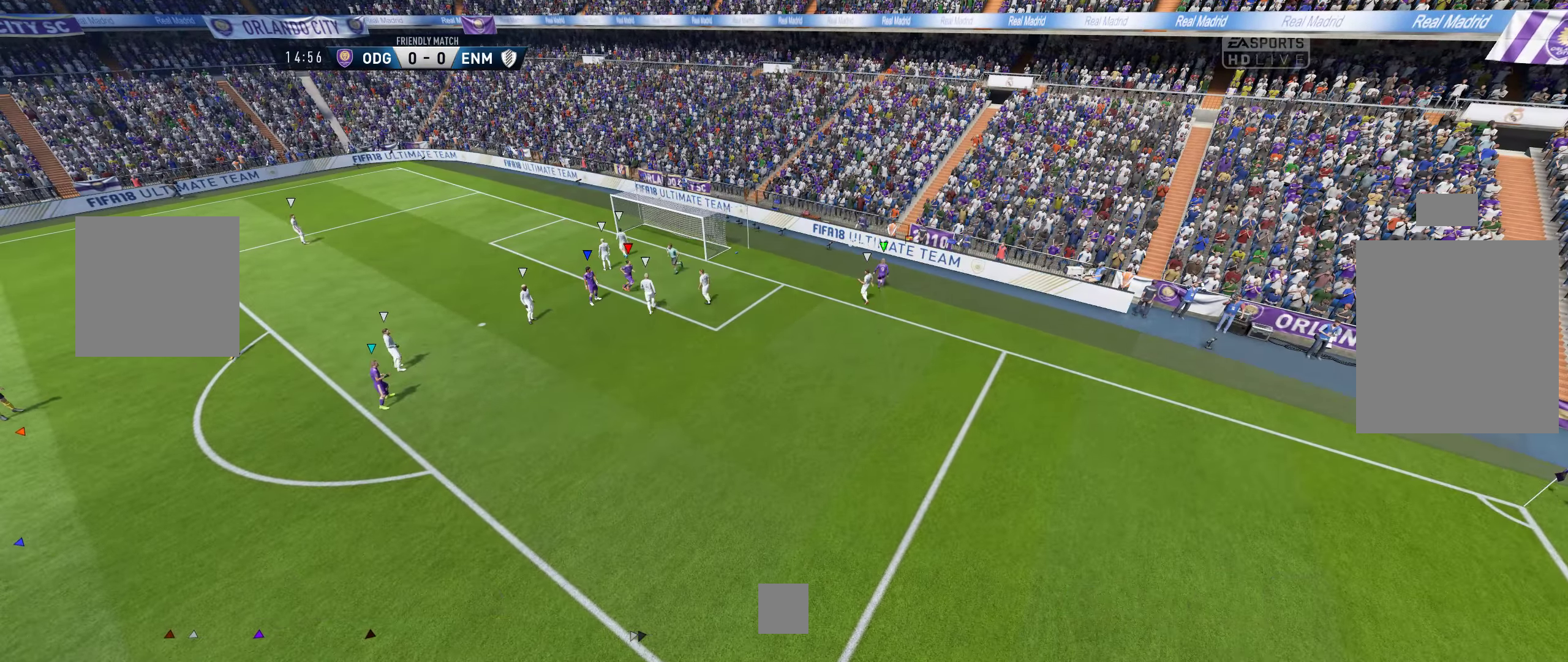
{"buttons": ["A"], "left_stick": "center", "right_stick": "center", "events": [[283, "A", "down"]]}
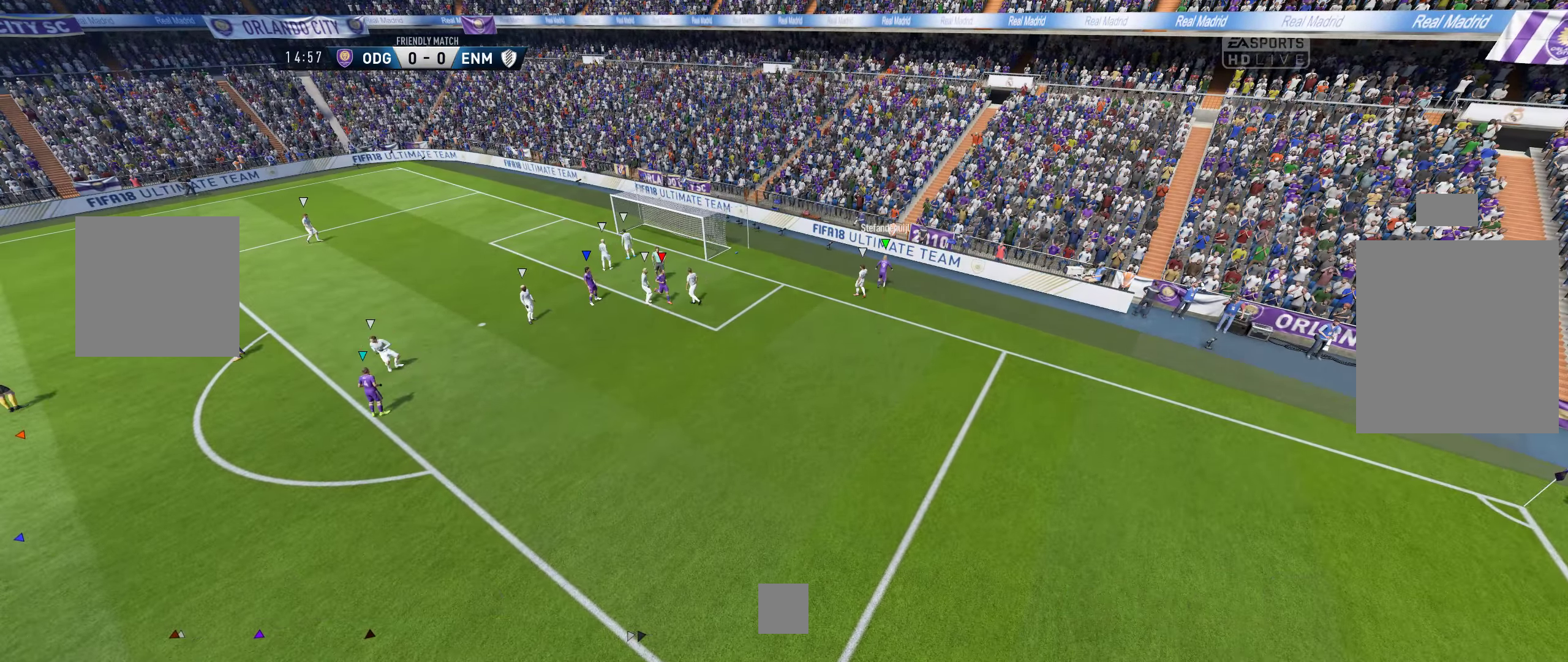
{"buttons": [], "left_stick": "center", "right_stick": "center", "events": [[67, "A", "up"], [183, "SELECT", "down"], [317, "SELECT", "up"]]}
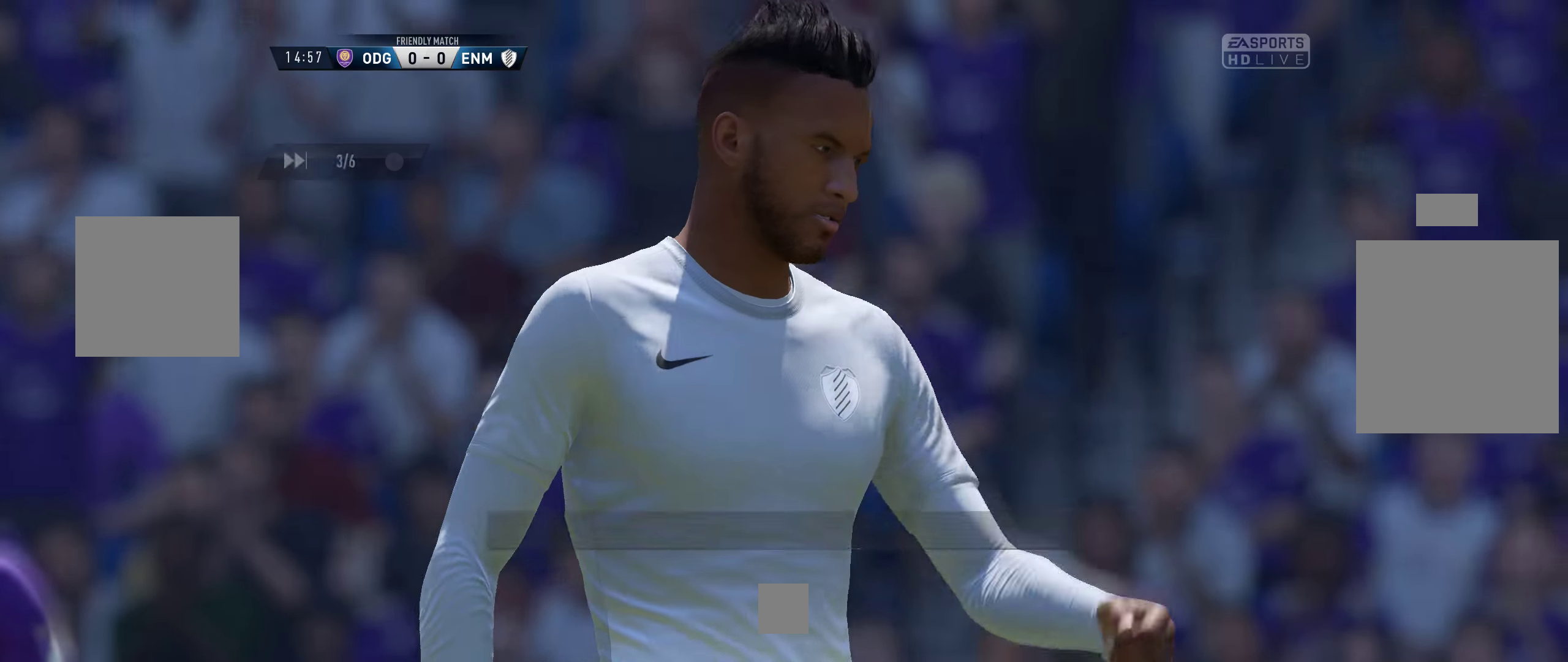
{"buttons": ["A"], "left_stick": "center", "right_stick": "center", "events": [[300, "A", "down"]]}
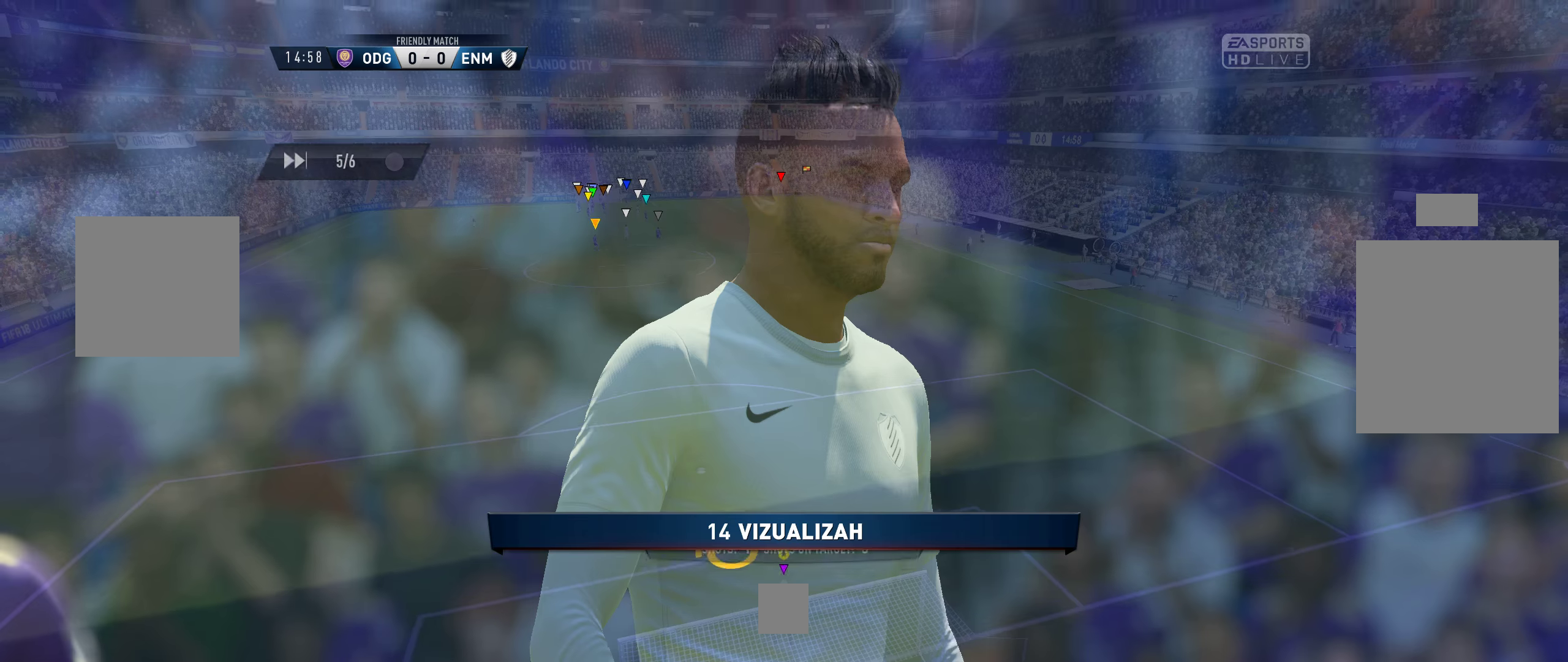
{"buttons": [], "left_stick": "center", "right_stick": "center", "events": [[67, "A", "up"]]}
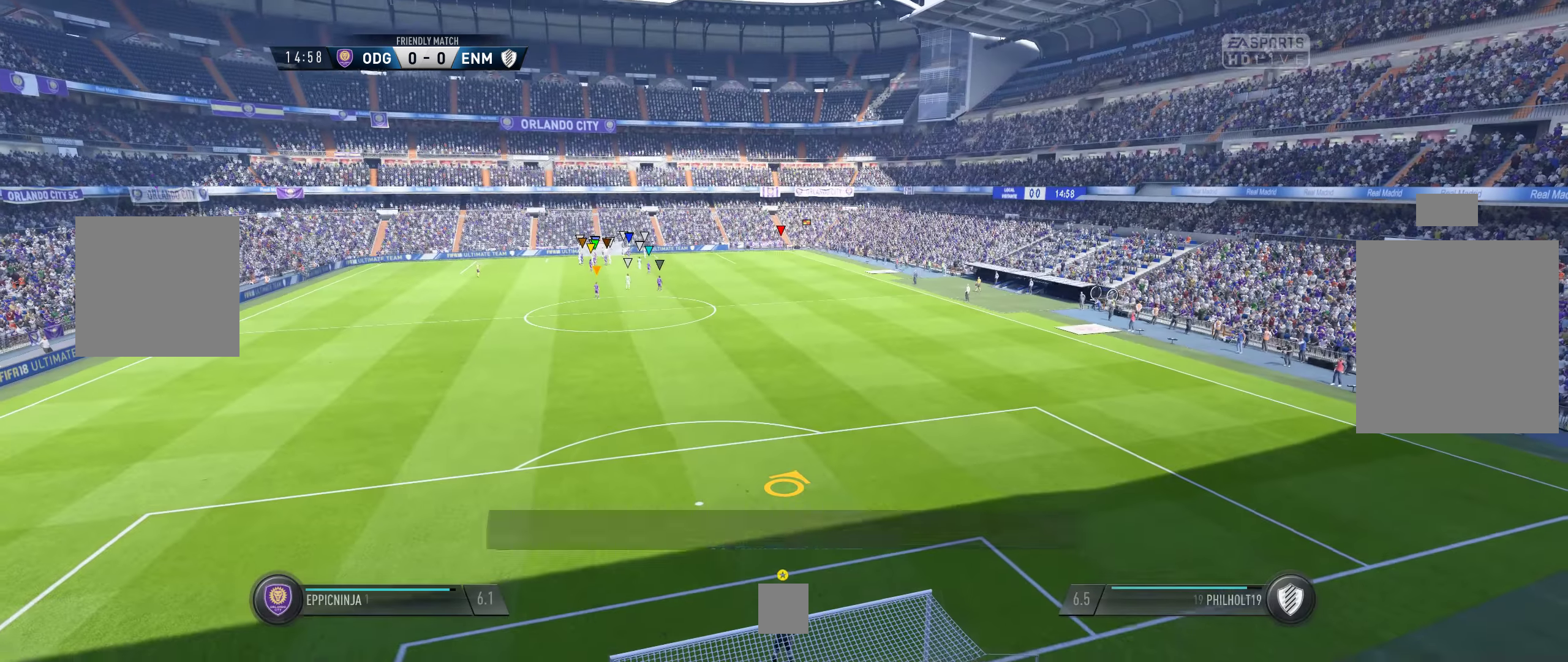
{"buttons": [], "left_stick": "up", "right_stick": "center", "events": [[167, "left_stick", "up"]]}
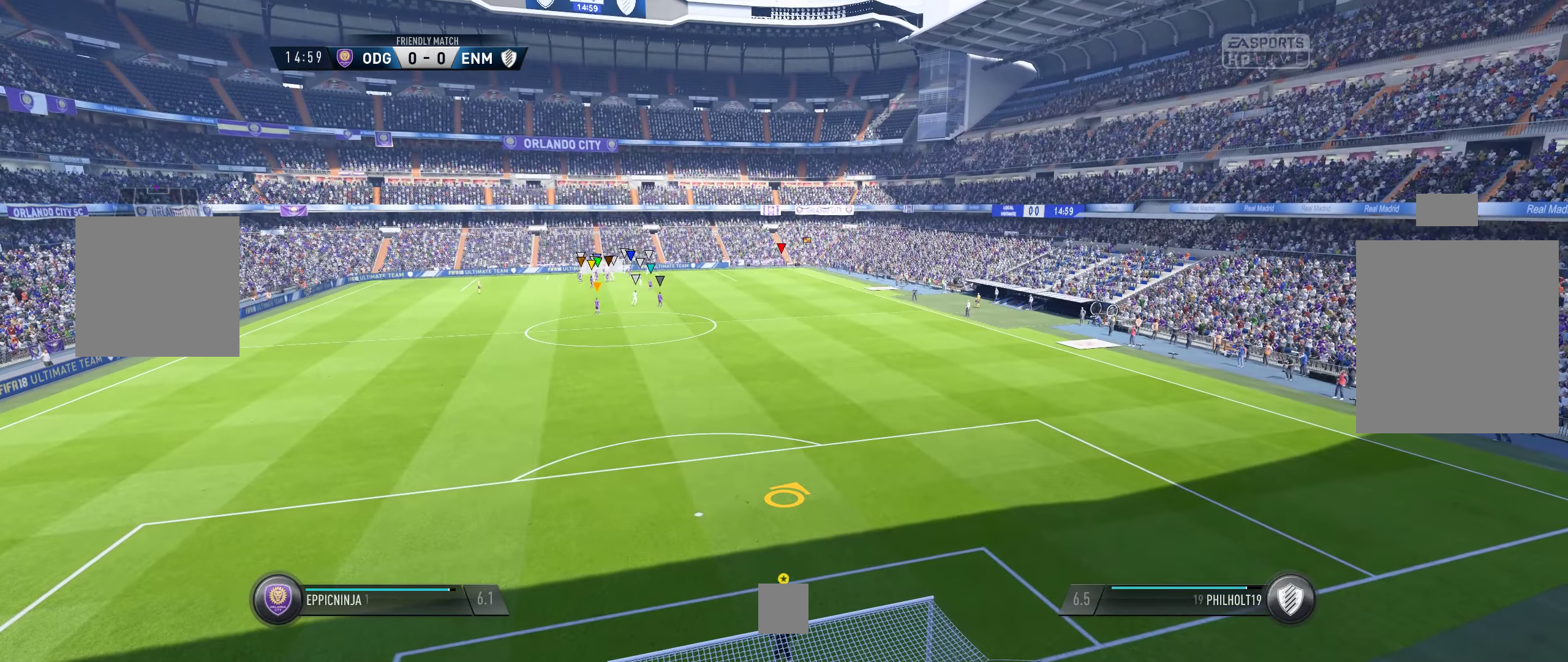
{"buttons": [], "left_stick": "up", "right_stick": "center", "events": []}
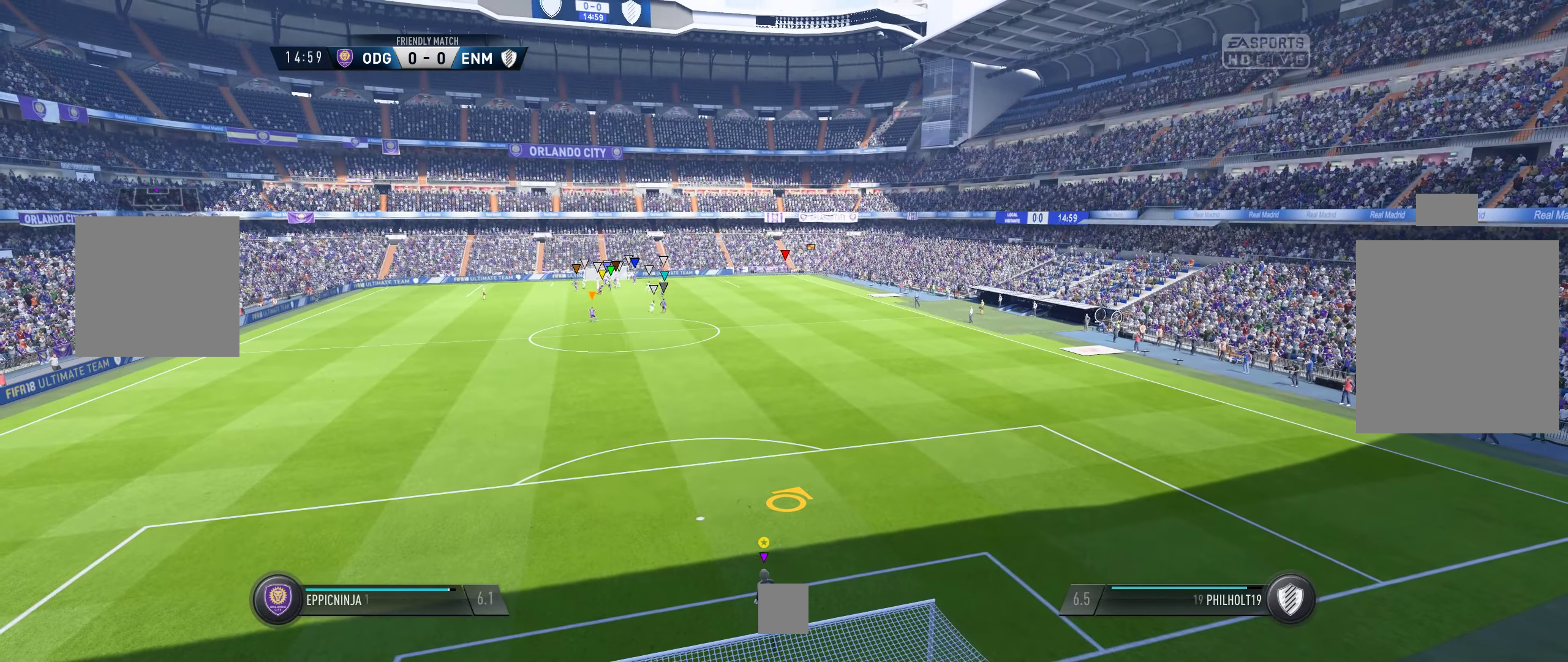
{"buttons": [], "left_stick": "up", "right_stick": "center", "events": []}
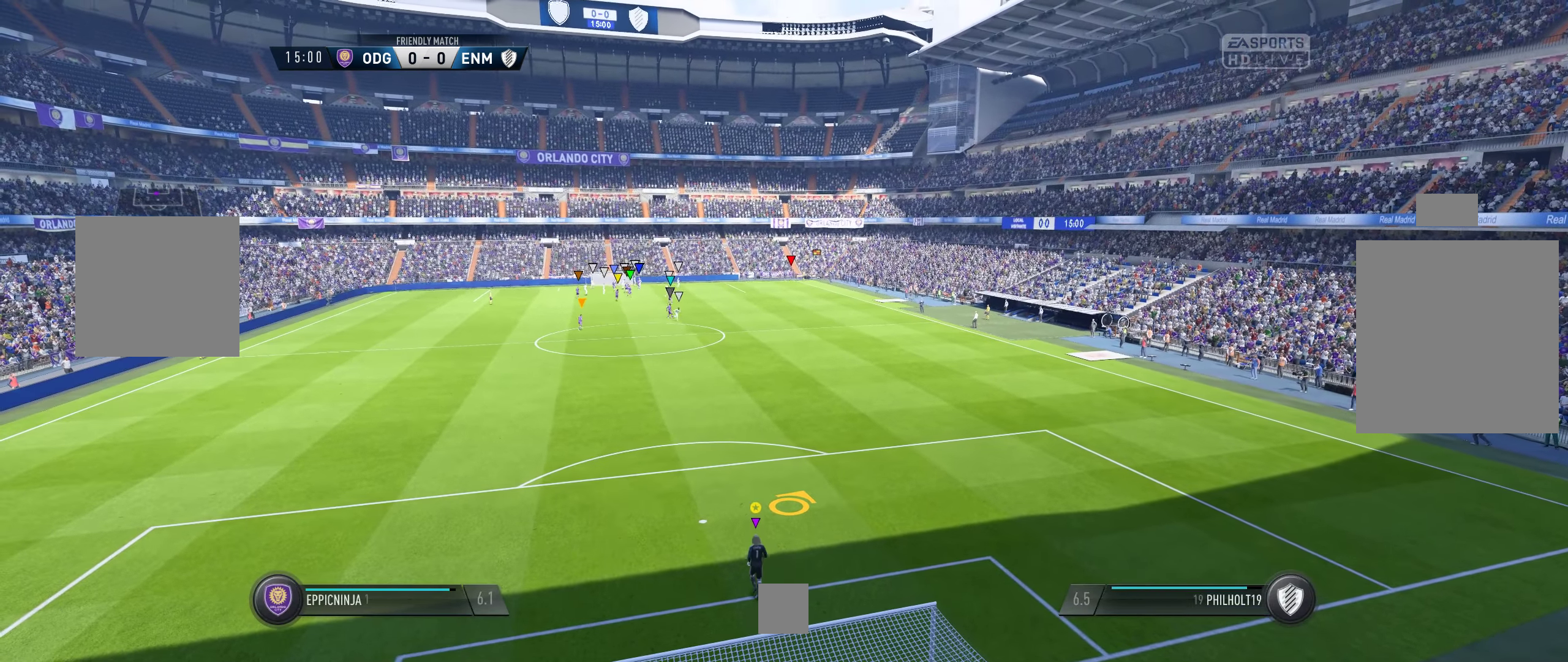
{"buttons": [], "left_stick": "up", "right_stick": "center", "events": []}
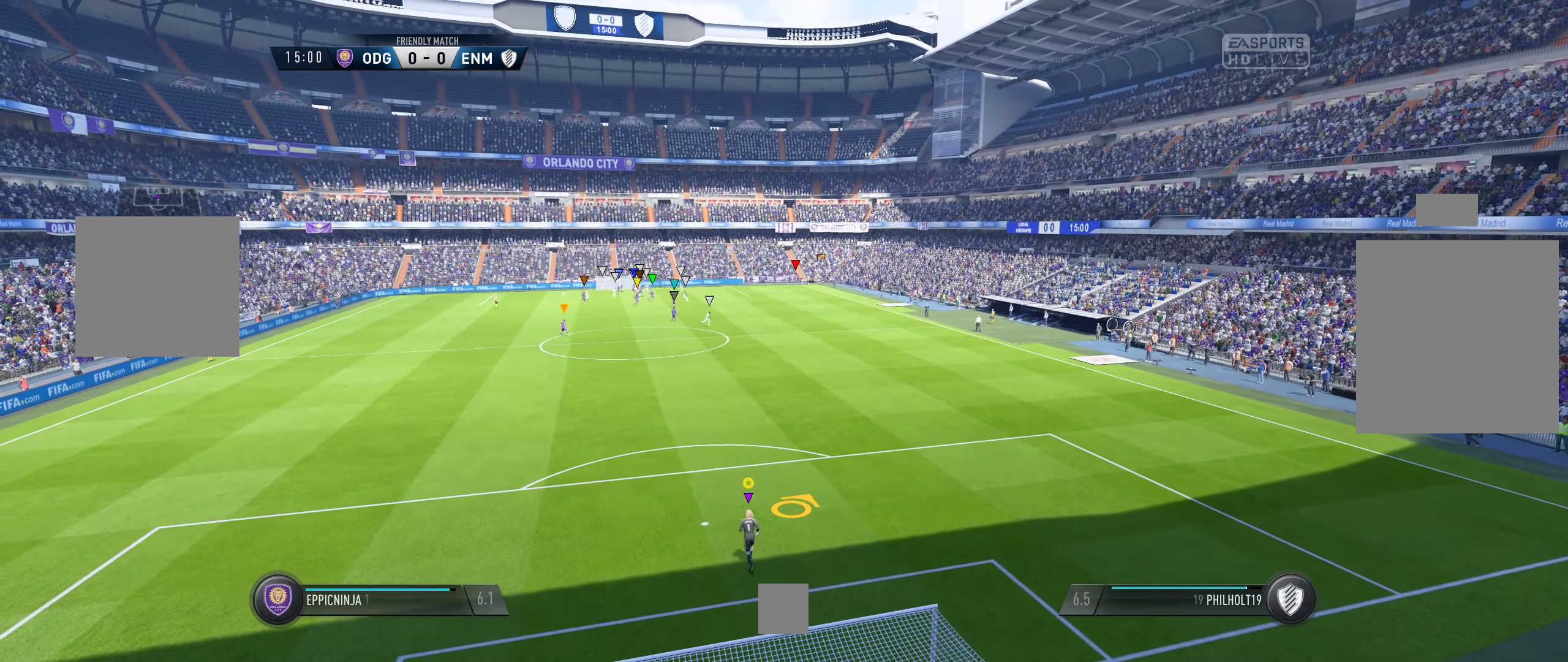
{"buttons": [], "left_stick": "up", "right_stick": "center", "events": []}
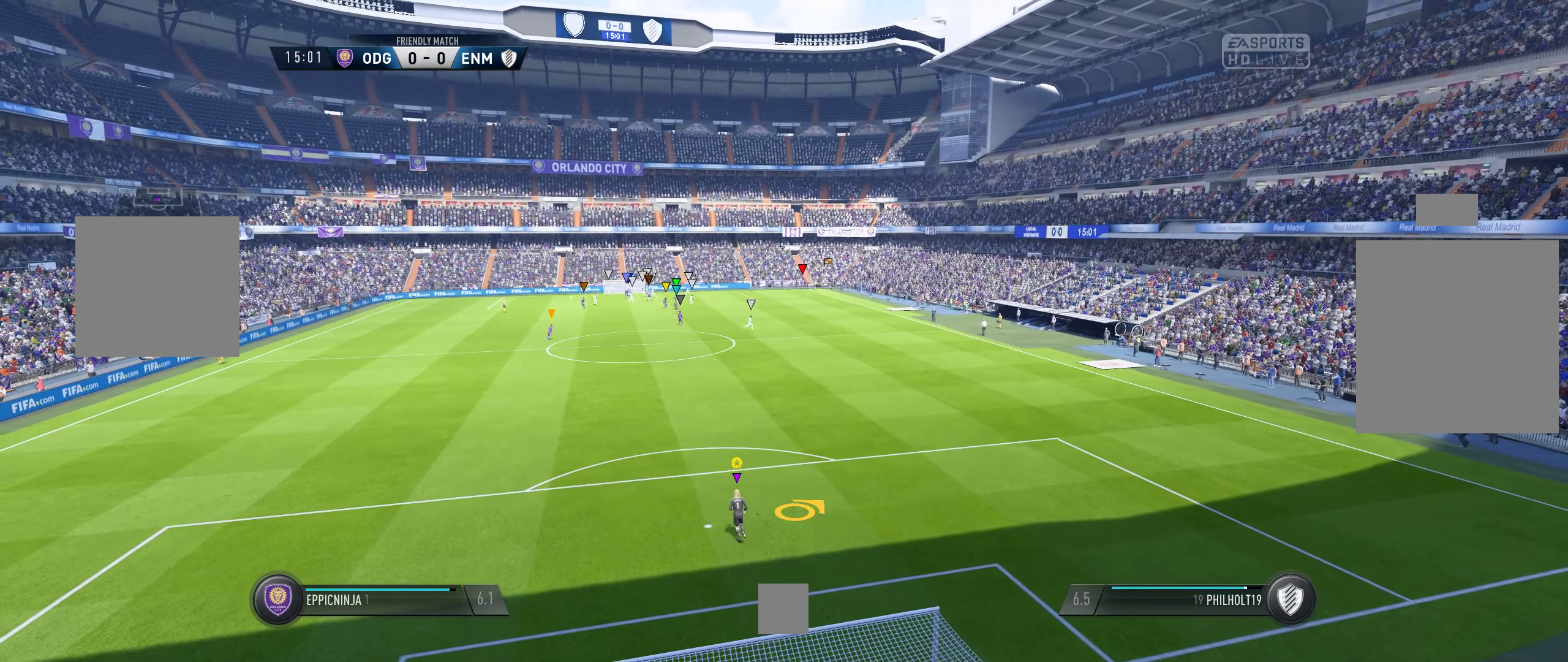
{"buttons": [], "left_stick": "center", "right_stick": "center", "events": [[400, "left_stick", "center"]]}
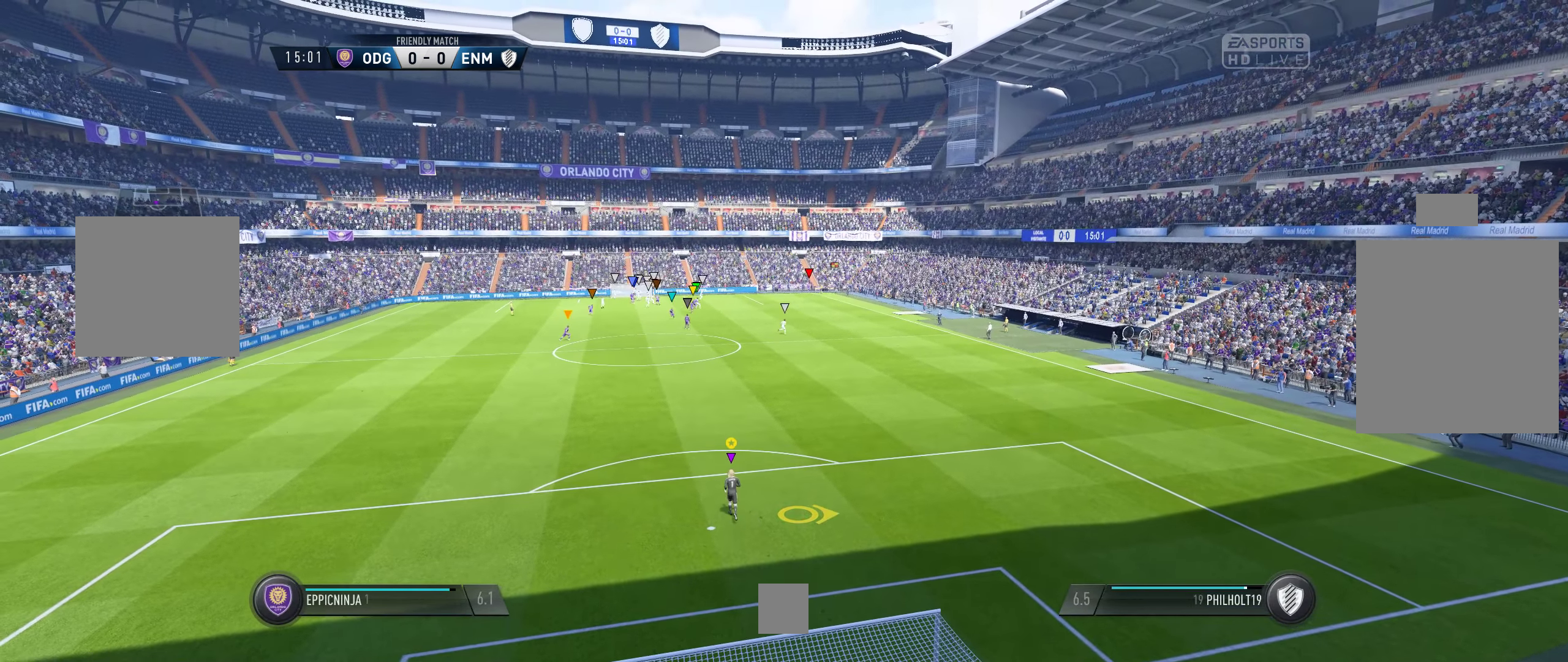
{"buttons": [], "left_stick": "up", "right_stick": "center", "events": [[434, "left_stick", "up"]]}
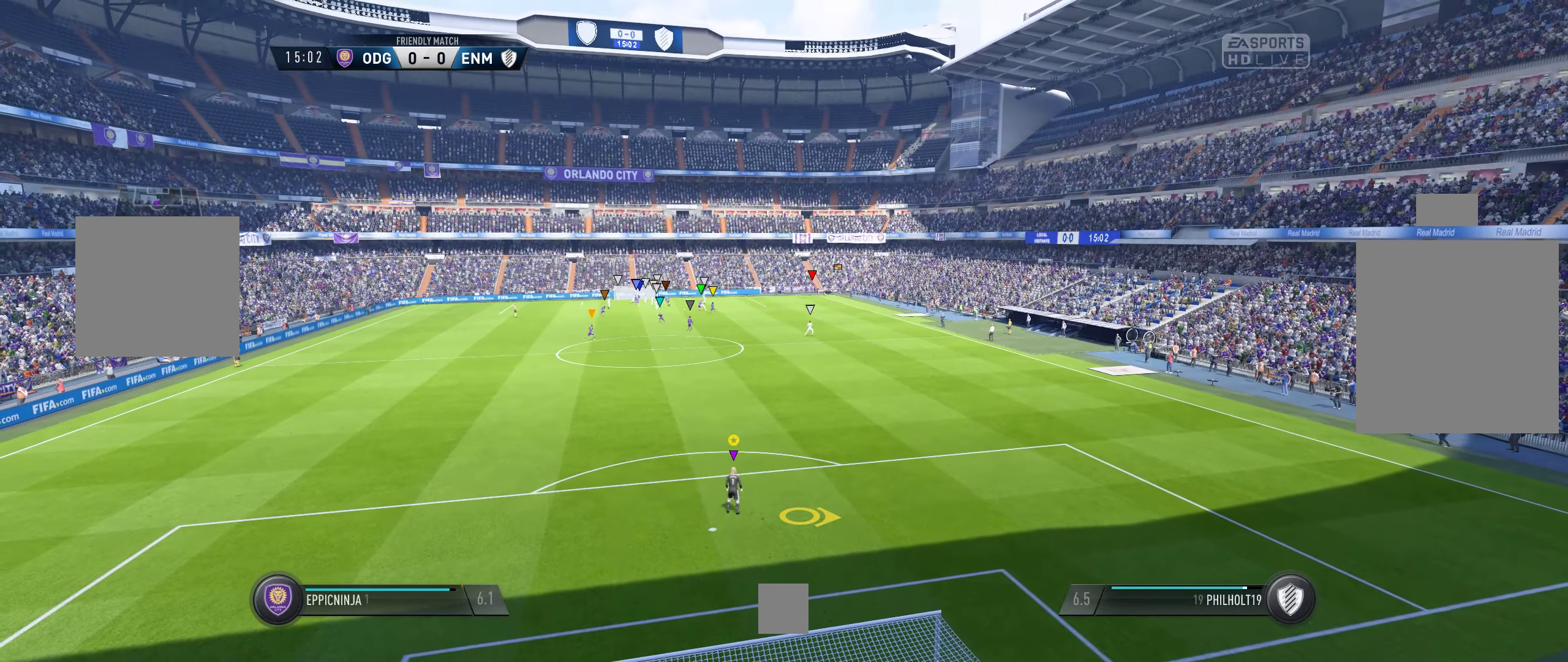
{"buttons": [], "left_stick": "center", "right_stick": "center", "events": [[450, "left_stick", "center"]]}
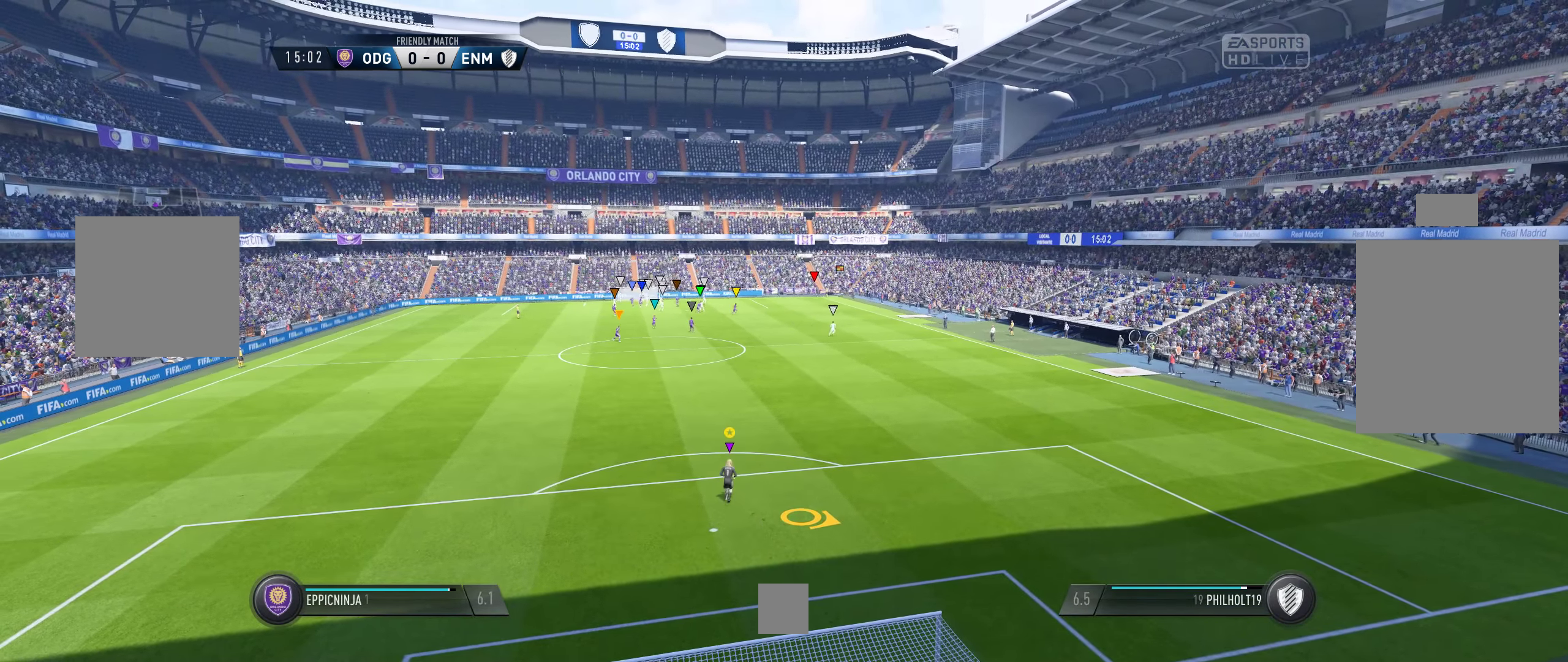
{"buttons": [], "left_stick": "center", "right_stick": "center", "events": [[200, "SELECT", "down"], [417, "SELECT", "up"]]}
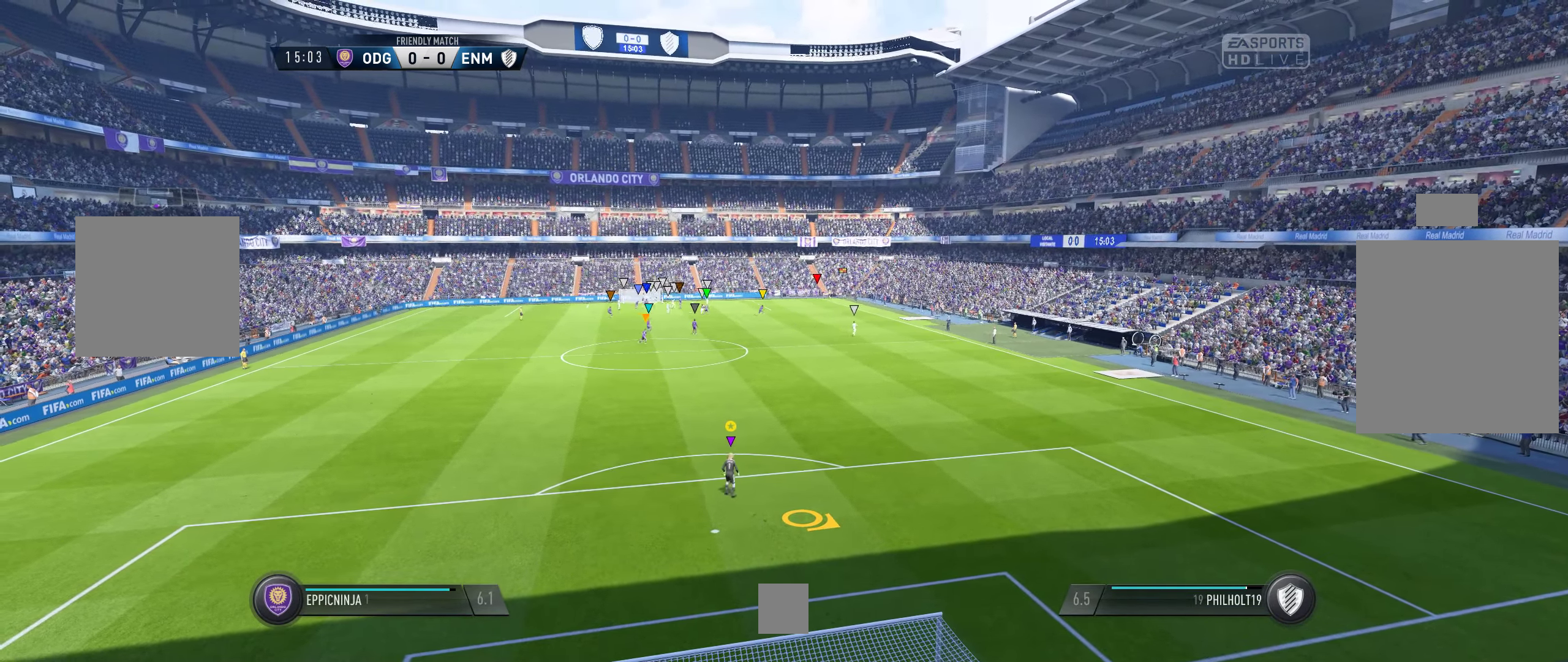
{"buttons": ["SELECT"], "left_stick": "center", "right_stick": "center", "events": [[450, "SELECT", "down"]]}
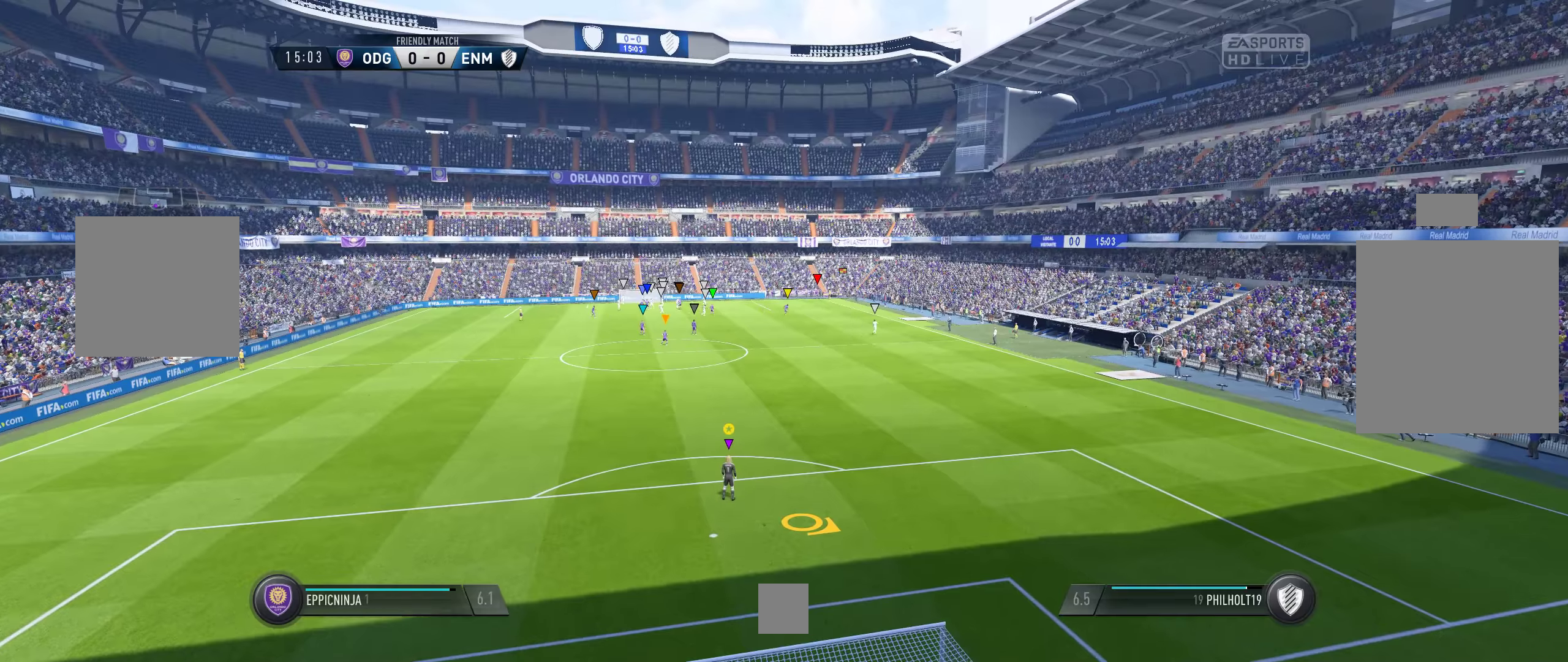
{"buttons": [], "left_stick": "center", "right_stick": "center", "events": [[150, "SELECT", "up"]]}
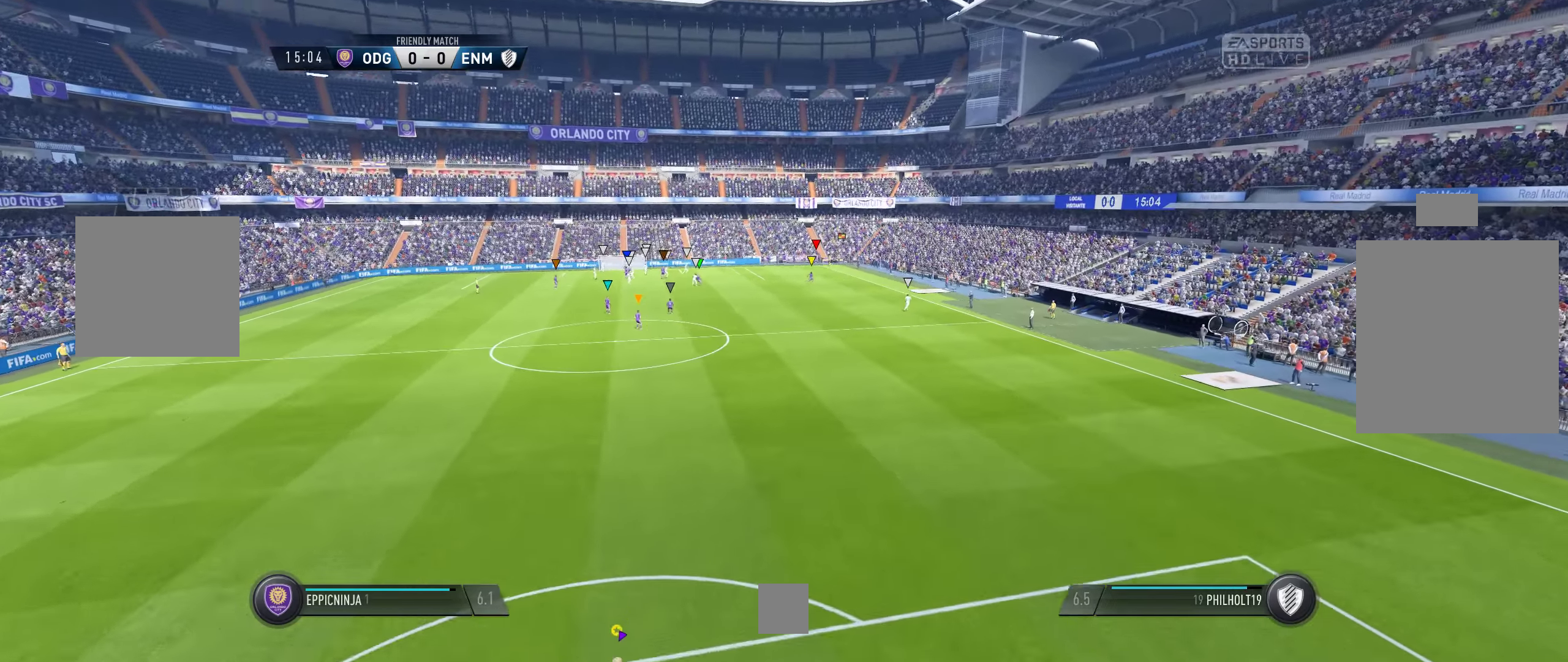
{"buttons": [], "left_stick": "center", "right_stick": "center", "events": []}
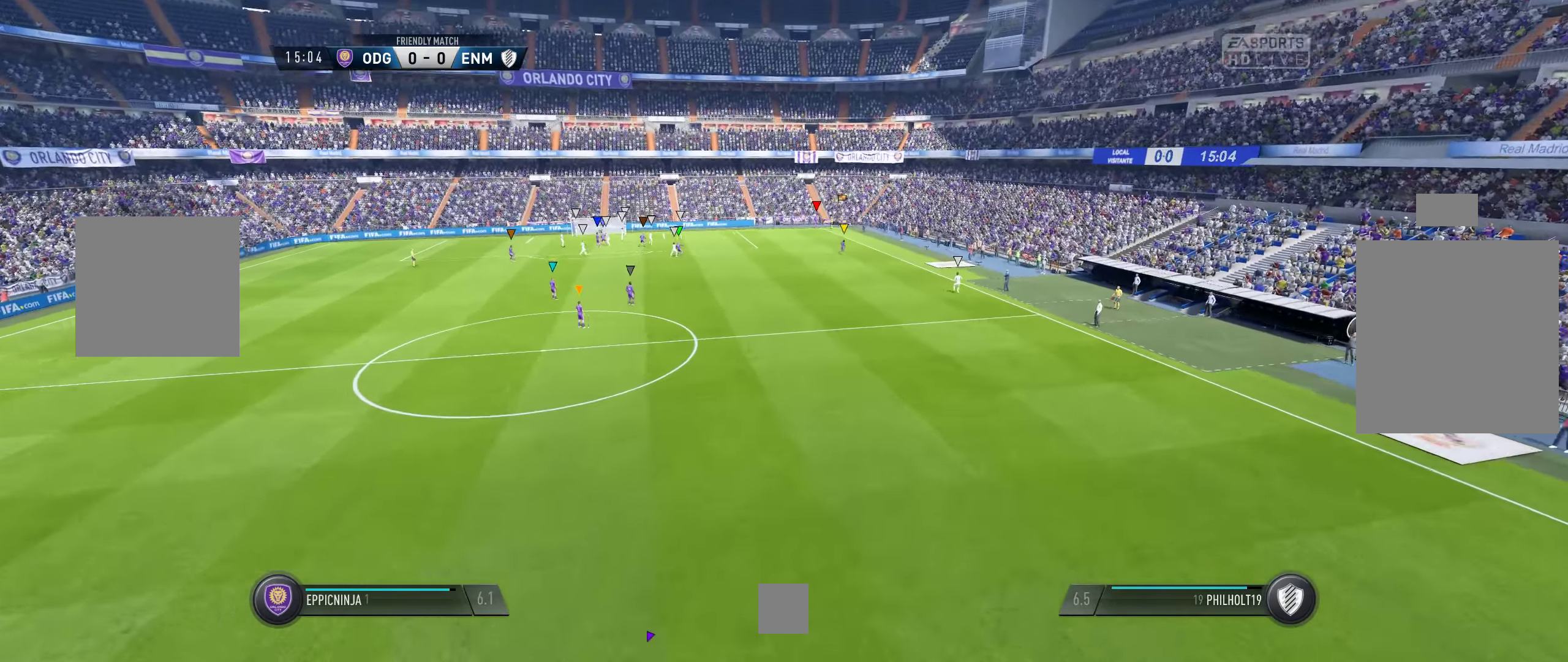
{"buttons": [], "left_stick": "center", "right_stick": "center", "events": []}
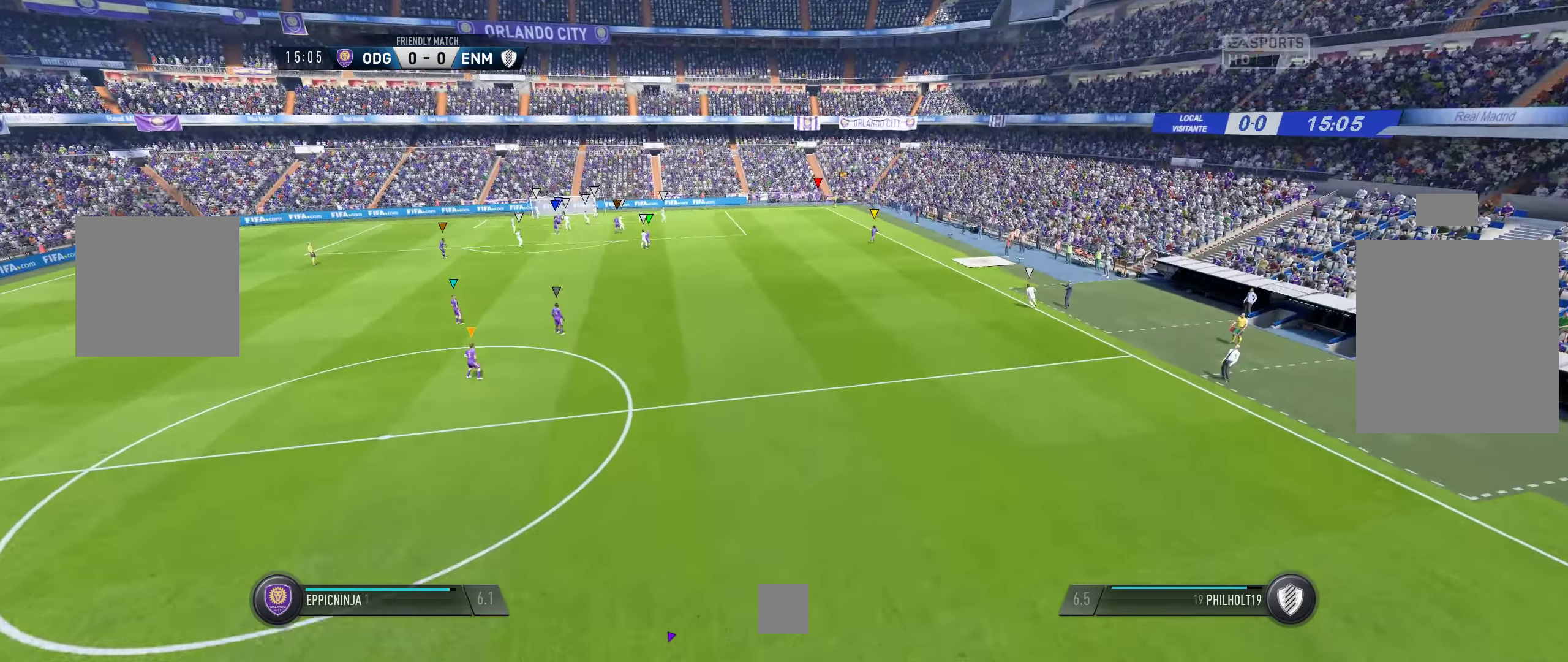
{"buttons": ["SELECT"], "left_stick": "center", "right_stick": "center", "events": [[433, "SELECT", "down"]]}
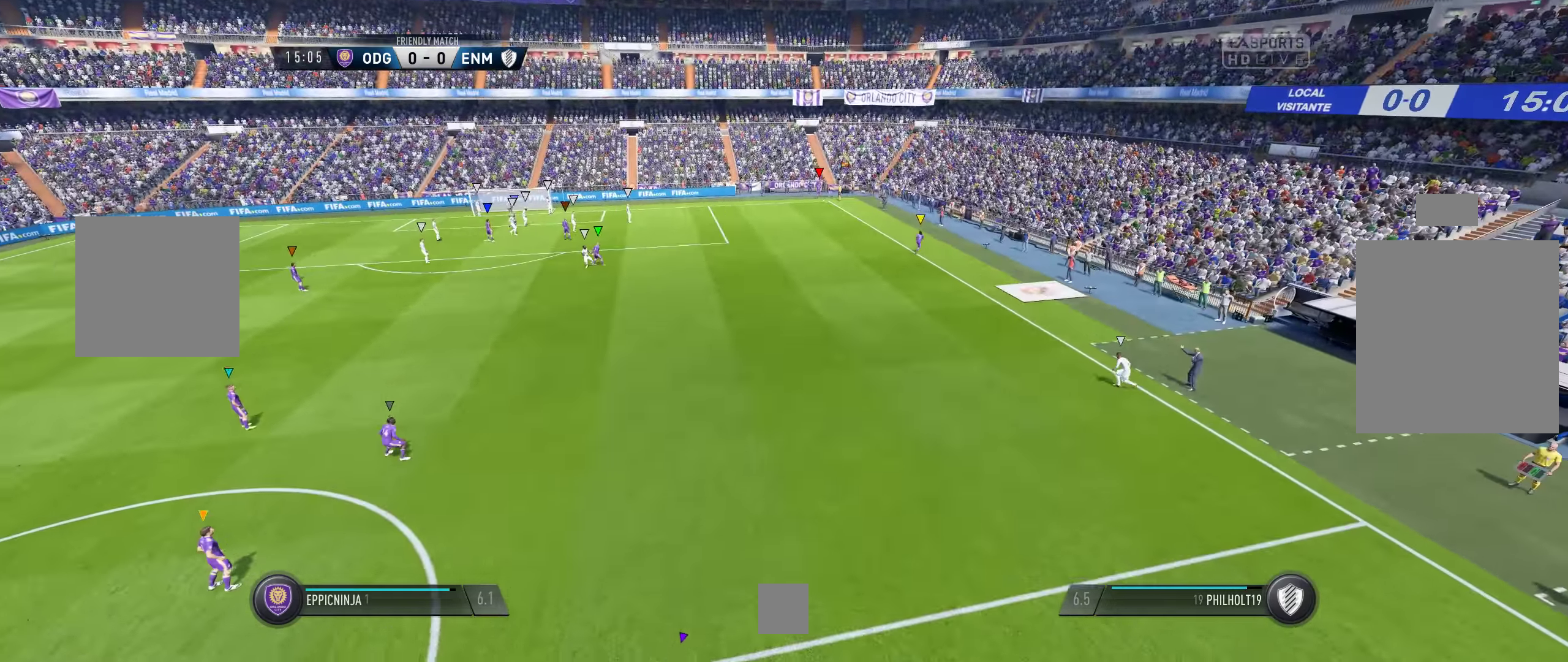
{"buttons": [], "left_stick": "center", "right_stick": "center", "events": [[66, "SELECT", "up"]]}